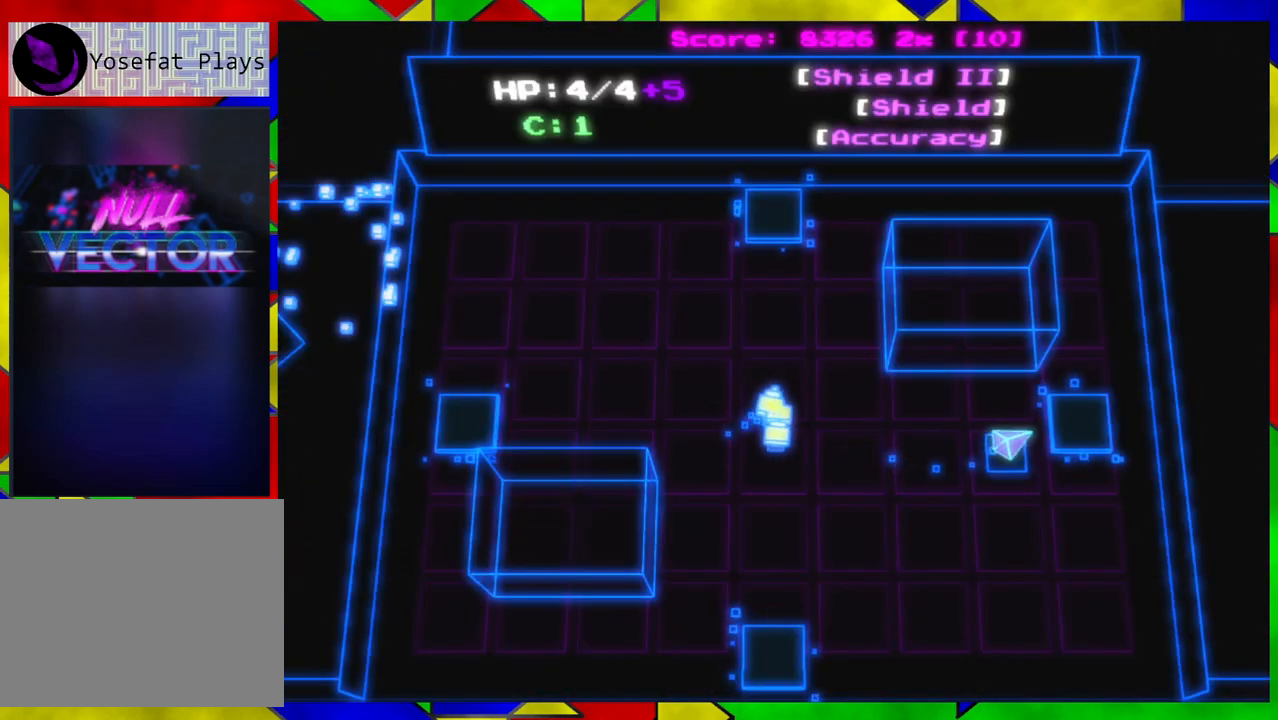
Gameplay with a controller (Nintendo layout); each line is a JSON object with the inputs held at the frame after it. "events" lists button and stick changes between this image and that frame as [ms after this image, input, new state], when the widget could be followed in between. Not read: L1 L2 L3 R1 R2 R3.
{"buttons": [], "left_stick": "center", "right_stick": "center", "events": [[50, "left_stick", "right"], [183, "B", "down"], [283, "left_stick", "center"], [317, "B", "up"]]}
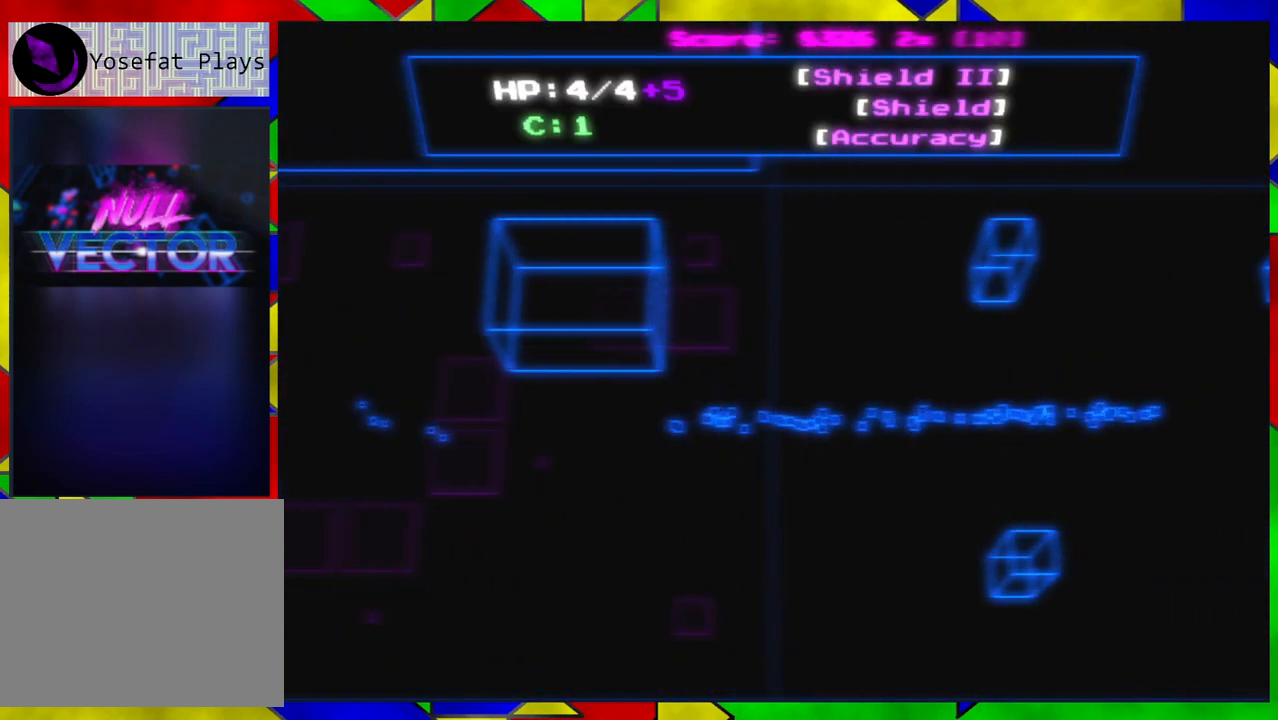
{"buttons": [], "left_stick": "right", "right_stick": "center", "events": [[283, "left_stick", "right"]]}
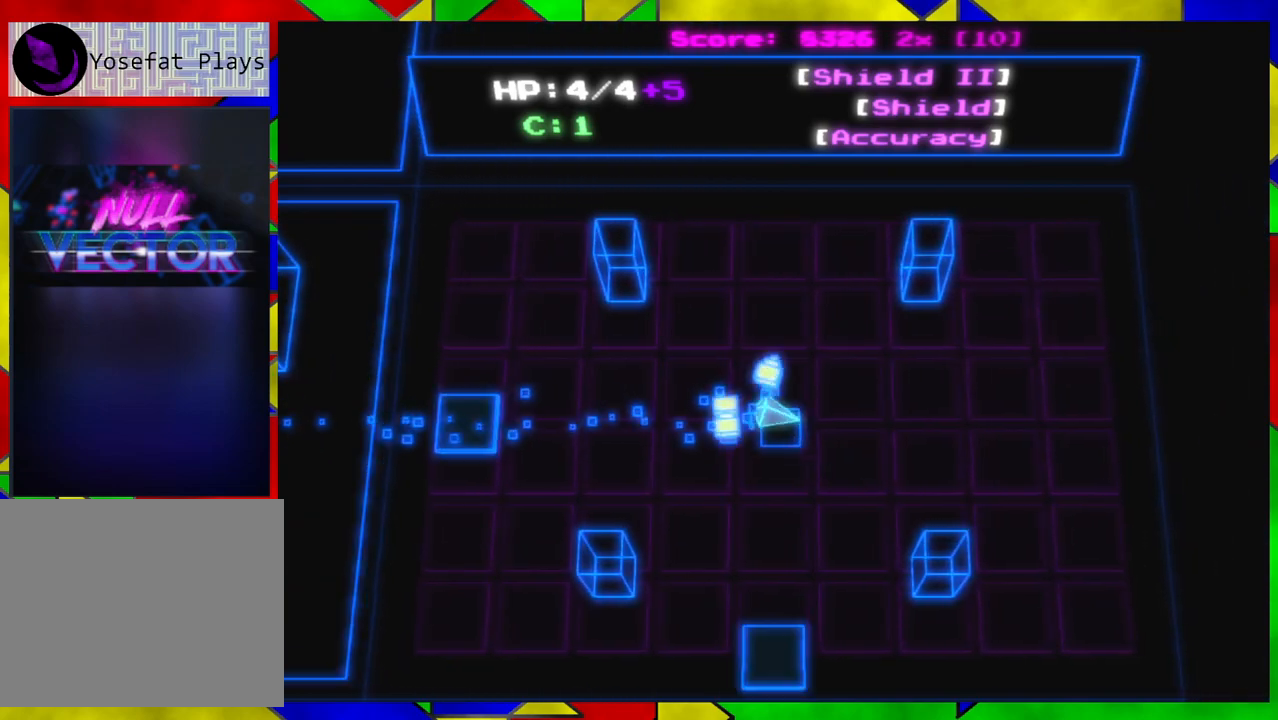
{"buttons": [], "left_stick": "down", "right_stick": "center", "events": [[100, "left_stick", "down-right"], [283, "left_stick", "down"]]}
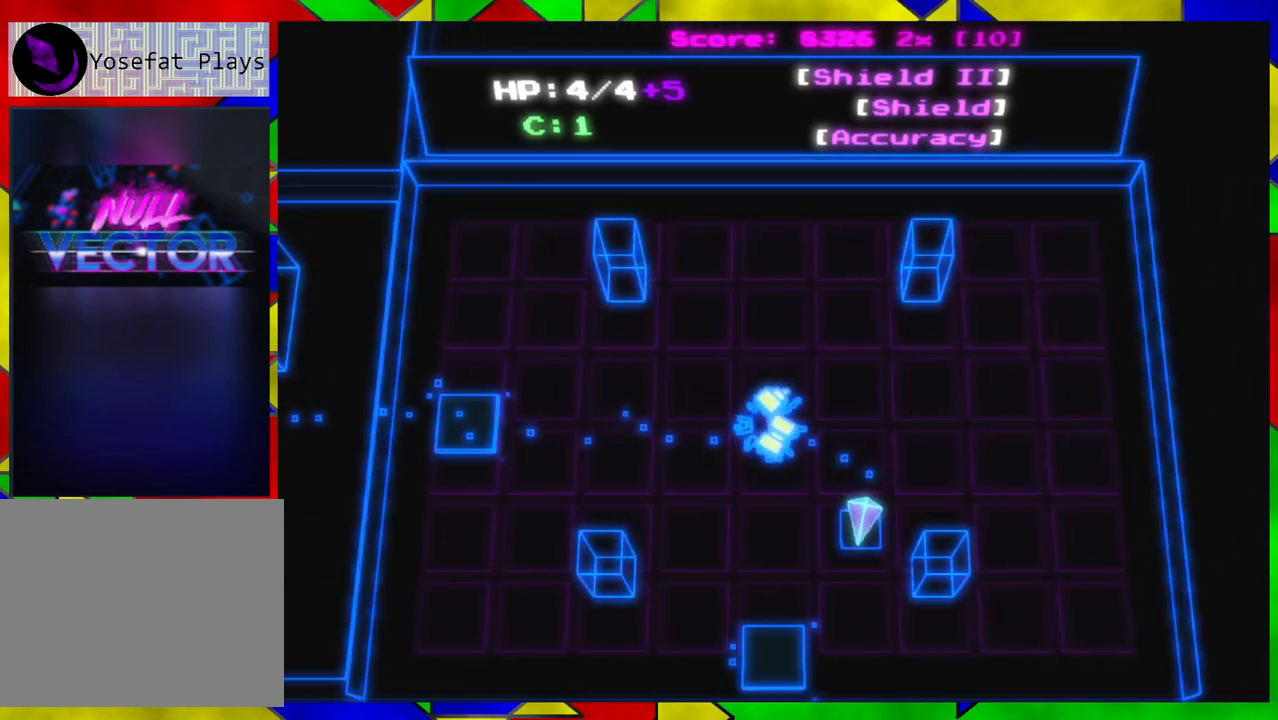
{"buttons": ["B"], "left_stick": "down", "right_stick": "center", "events": [[117, "left_stick", "down-left"], [317, "left_stick", "down"], [500, "B", "down"]]}
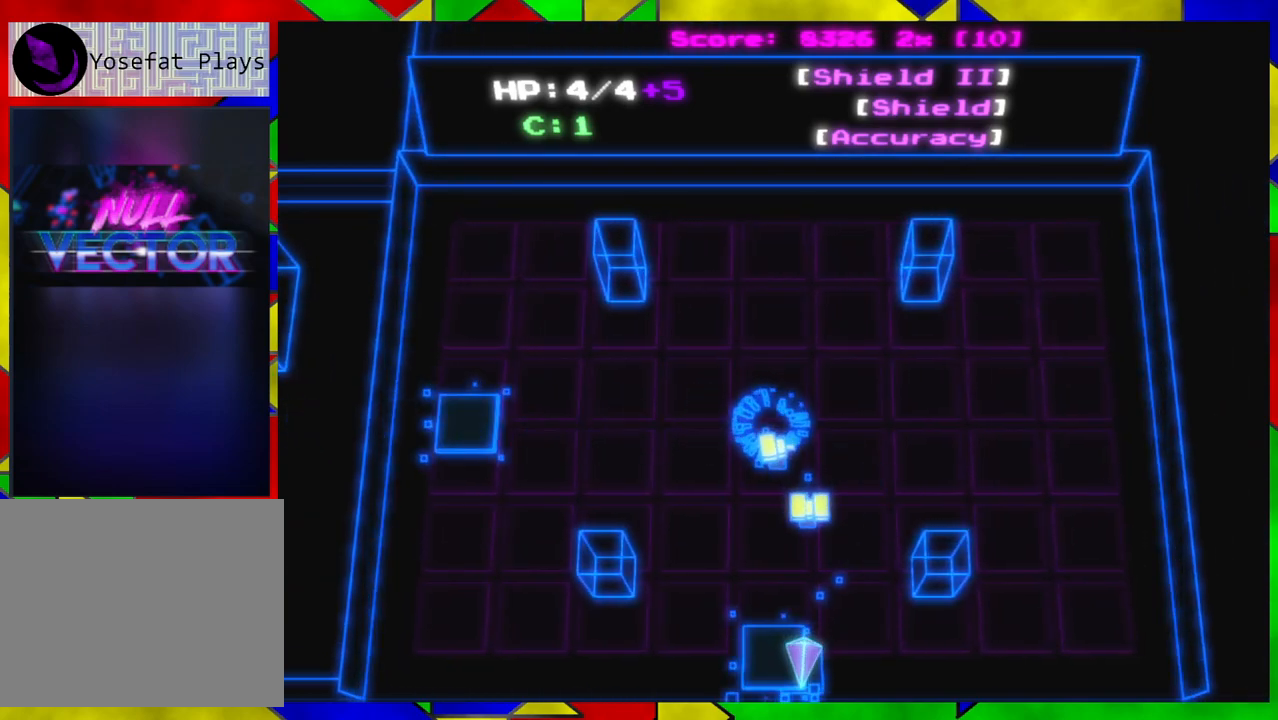
{"buttons": [], "left_stick": "center", "right_stick": "center", "events": [[50, "left_stick", "center"], [117, "B", "up"]]}
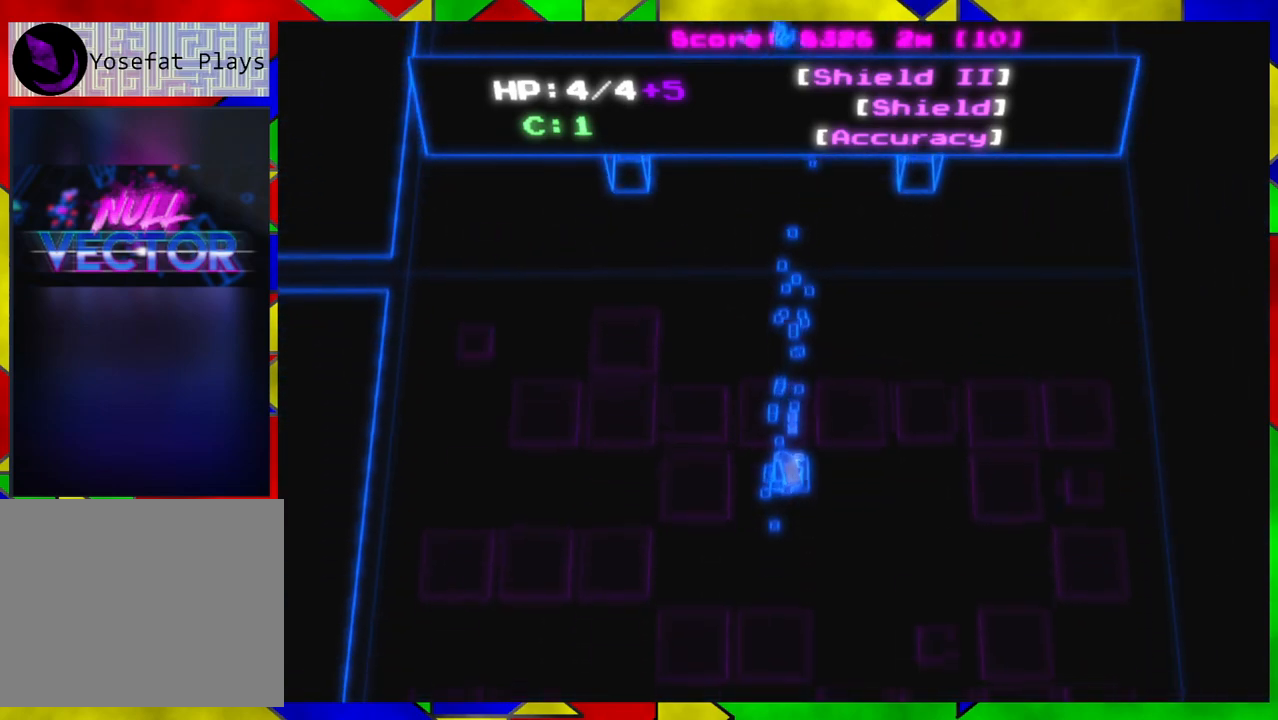
{"buttons": [], "left_stick": "down", "right_stick": "center", "events": [[467, "left_stick", "down"]]}
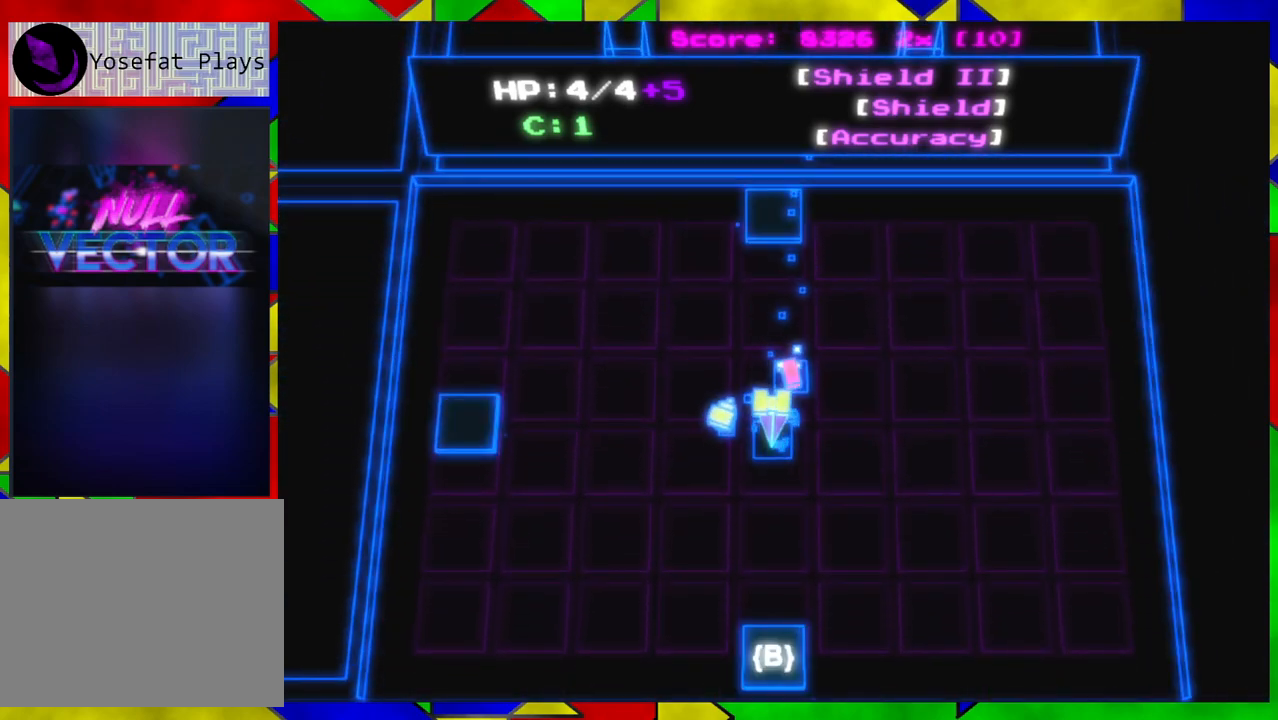
{"buttons": [], "left_stick": "down", "right_stick": "center", "events": []}
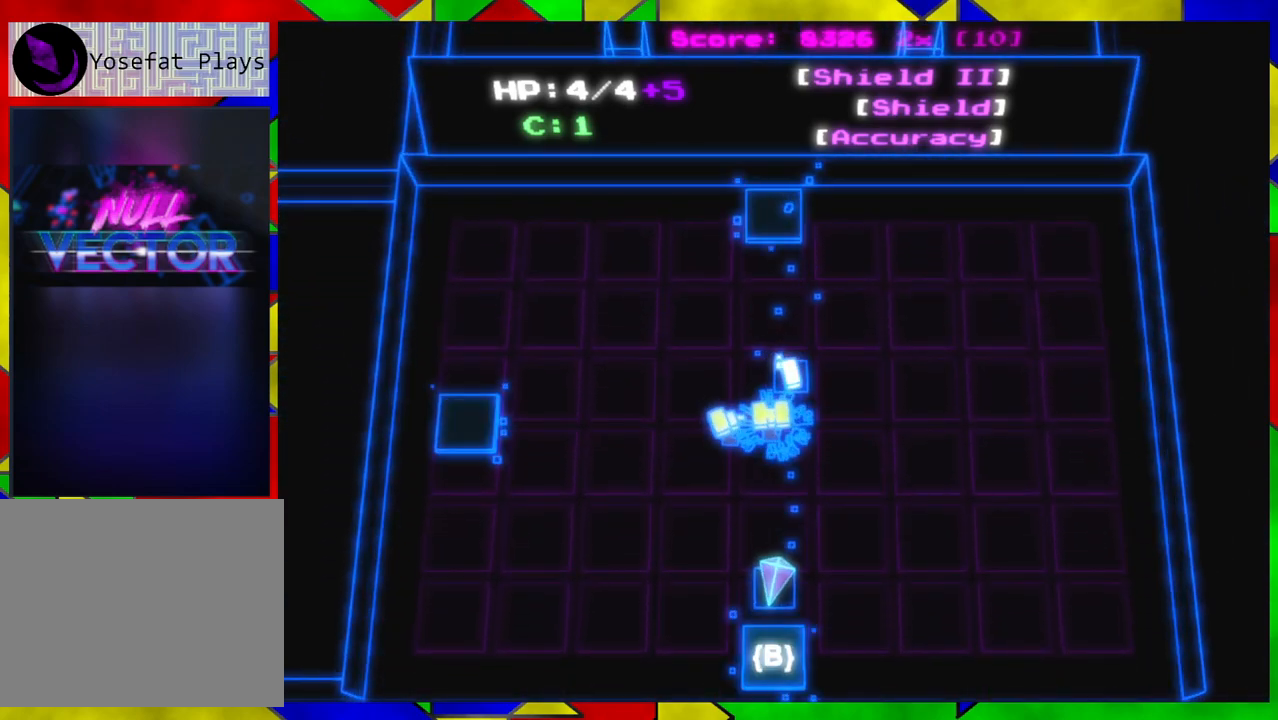
{"buttons": ["B"], "left_stick": "center", "right_stick": "center", "events": [[267, "left_stick", "center"], [400, "B", "down"]]}
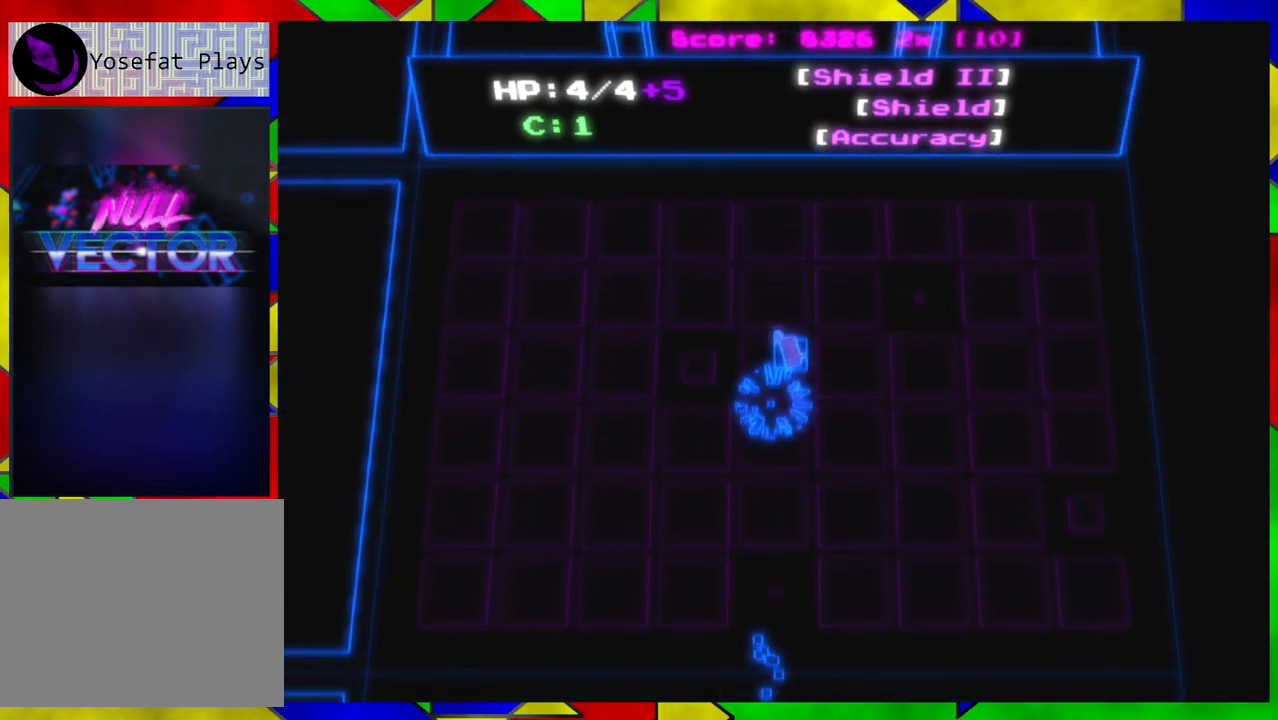
{"buttons": [], "left_stick": "center", "right_stick": "center", "events": [[17, "B", "up"]]}
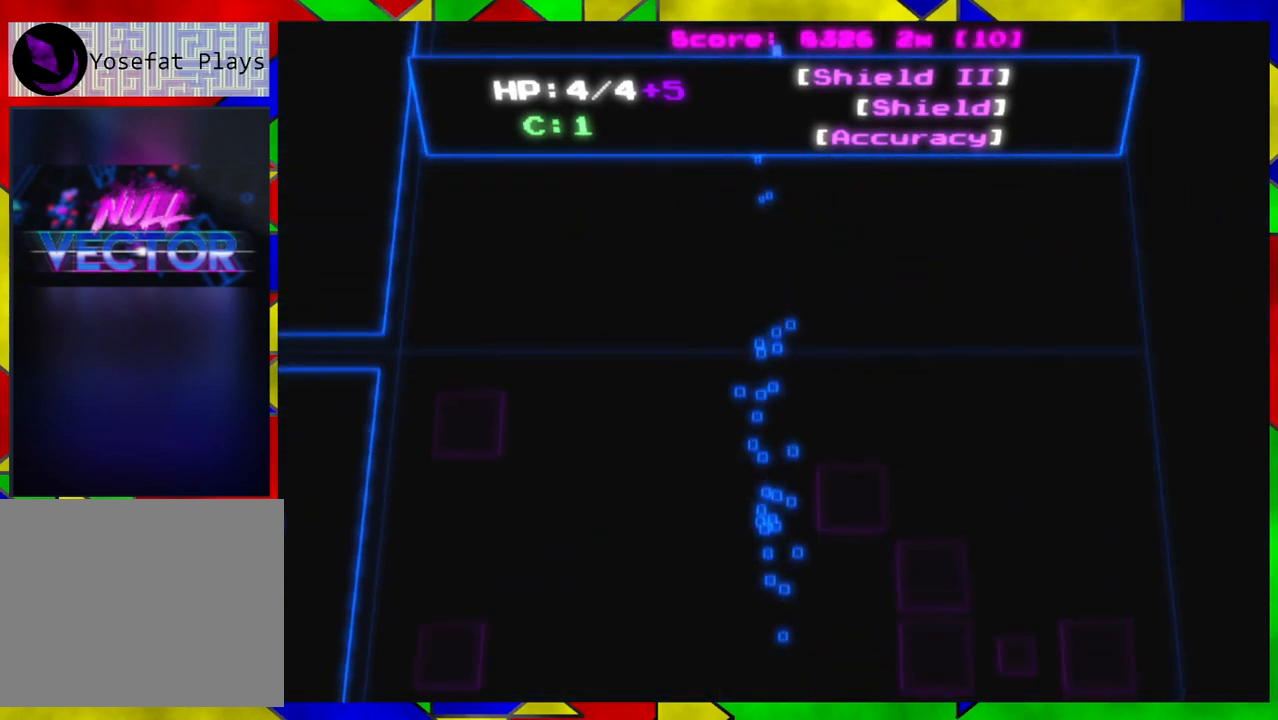
{"buttons": [], "left_stick": "center", "right_stick": "center", "events": []}
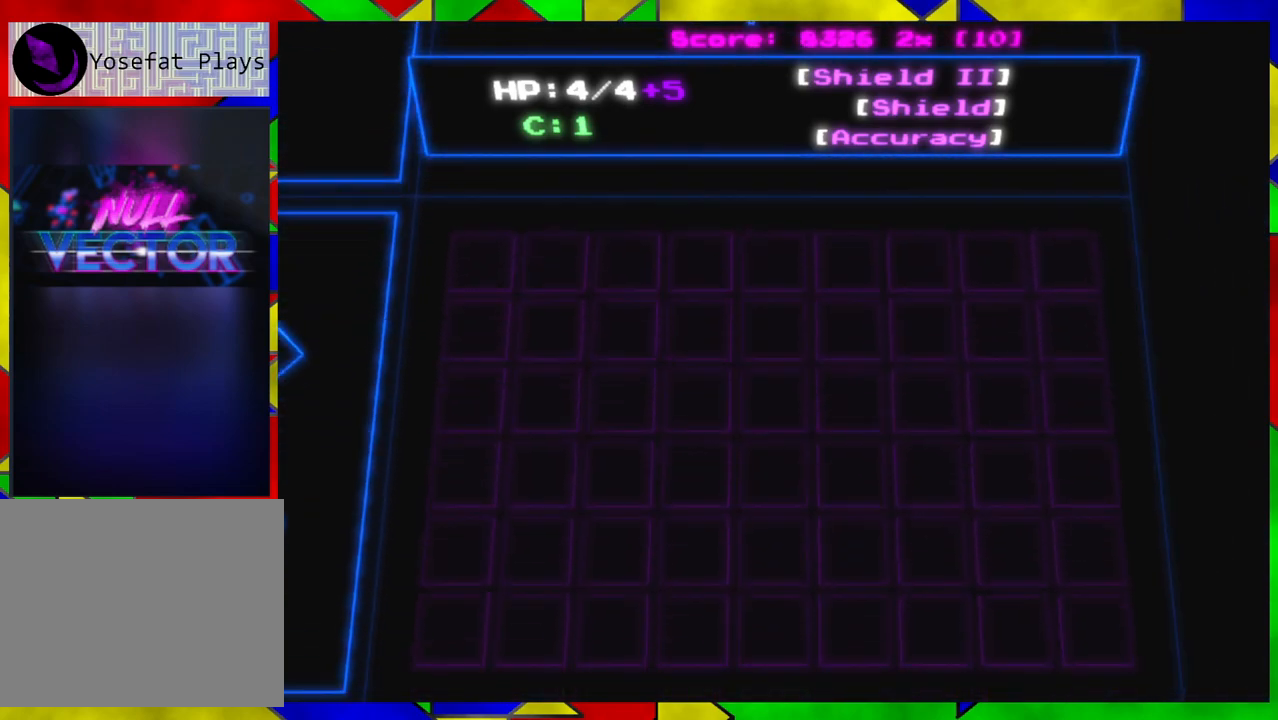
{"buttons": [], "left_stick": "down", "right_stick": "center", "events": [[117, "left_stick", "down"], [217, "left_stick", "center"], [450, "left_stick", "down"]]}
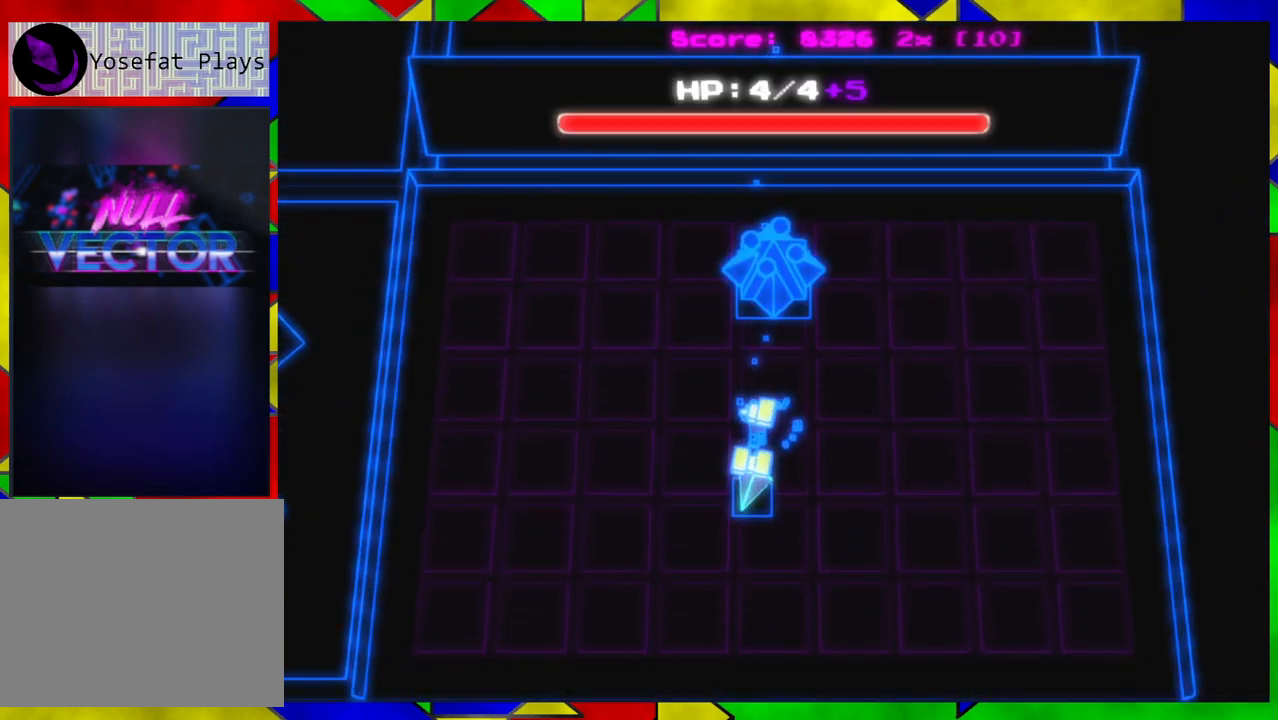
{"buttons": [], "left_stick": "center", "right_stick": "up", "events": [[167, "right_stick", "up"], [250, "left_stick", "center"]]}
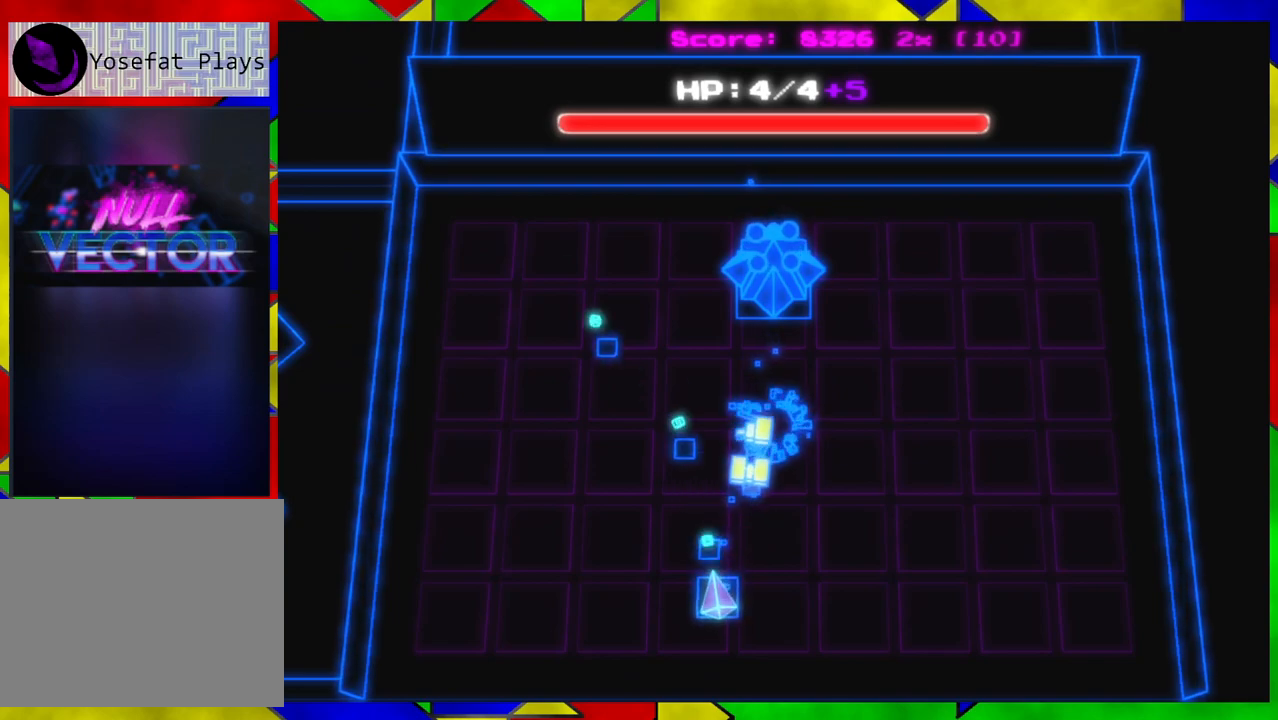
{"buttons": [], "left_stick": "center", "right_stick": "up", "events": []}
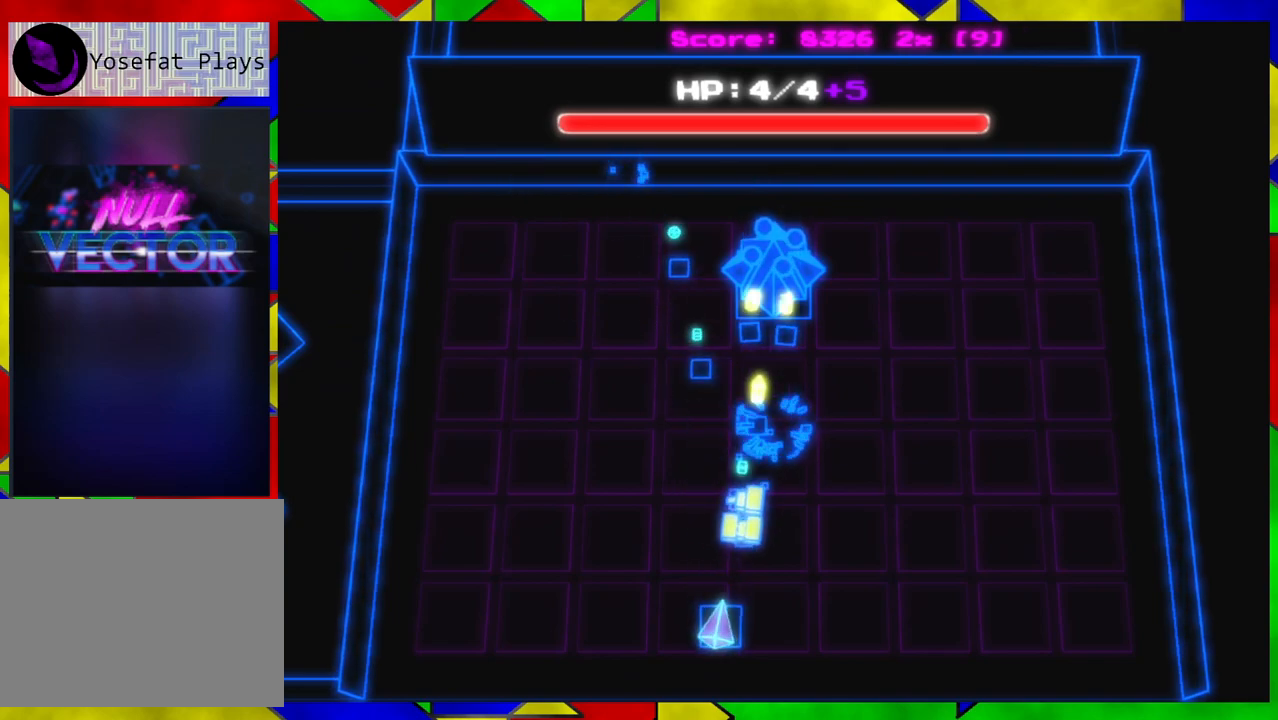
{"buttons": [], "left_stick": "center", "right_stick": "up", "events": []}
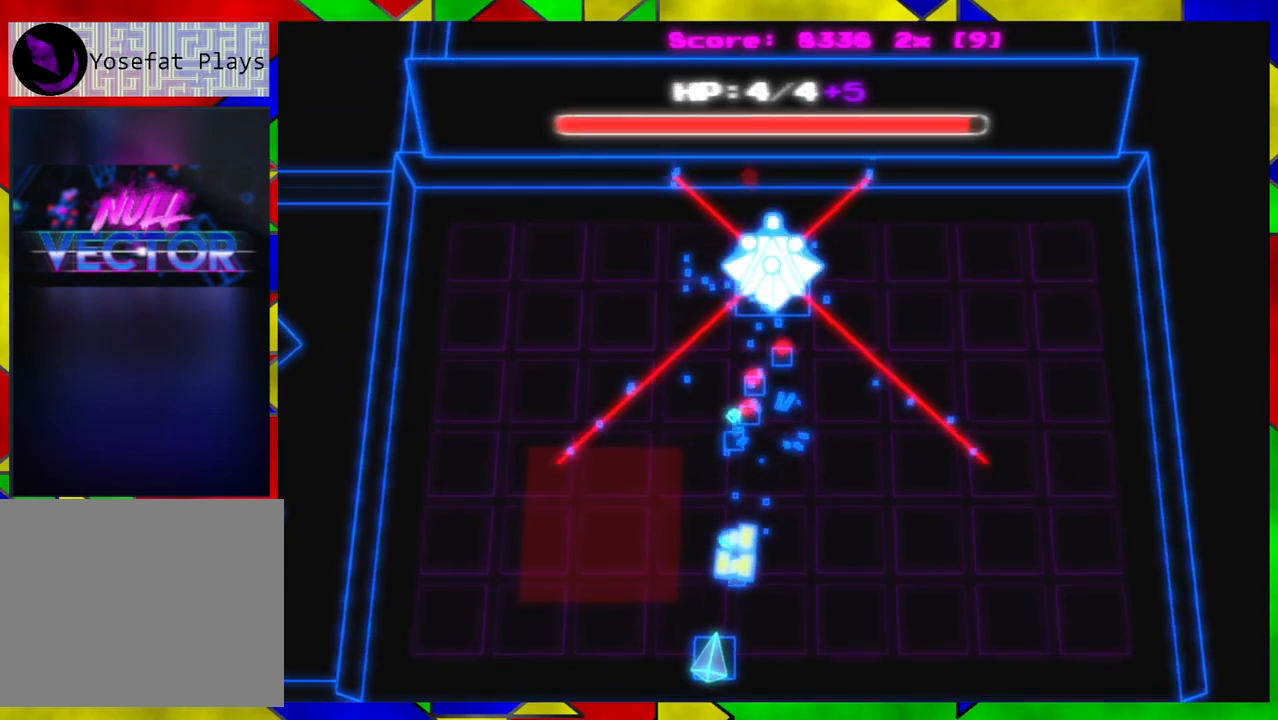
{"buttons": [], "left_stick": "center", "right_stick": "up", "events": [[233, "left_stick", "right"], [433, "left_stick", "up"], [483, "left_stick", "center"]]}
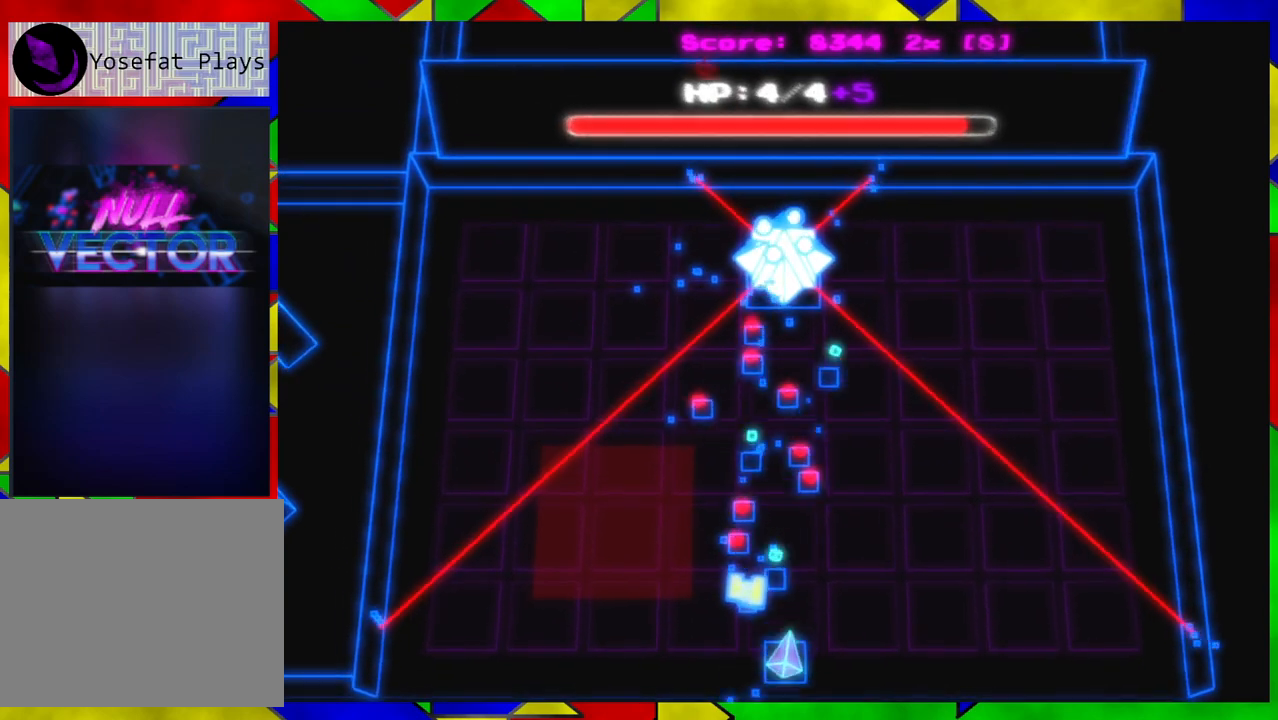
{"buttons": [], "left_stick": "down-right", "right_stick": "up", "events": [[400, "left_stick", "down-right"]]}
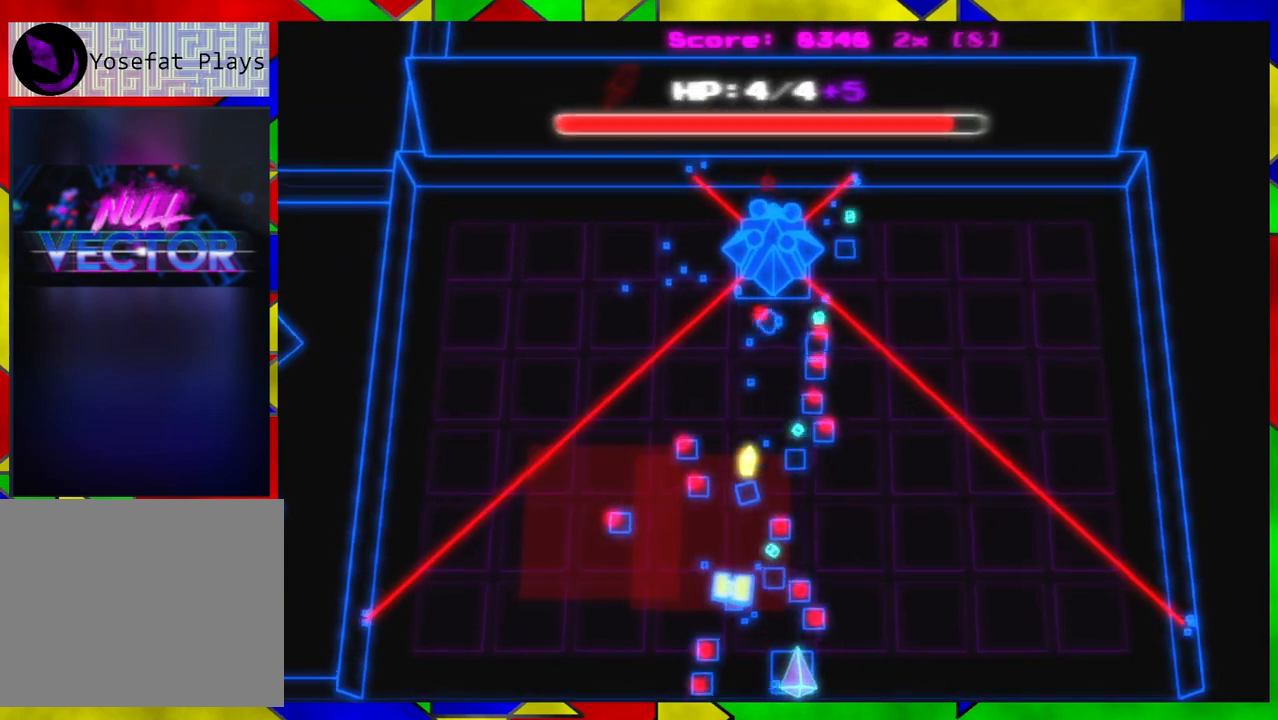
{"buttons": [], "left_stick": "left", "right_stick": "up", "events": [[383, "left_stick", "center"], [433, "left_stick", "left"]]}
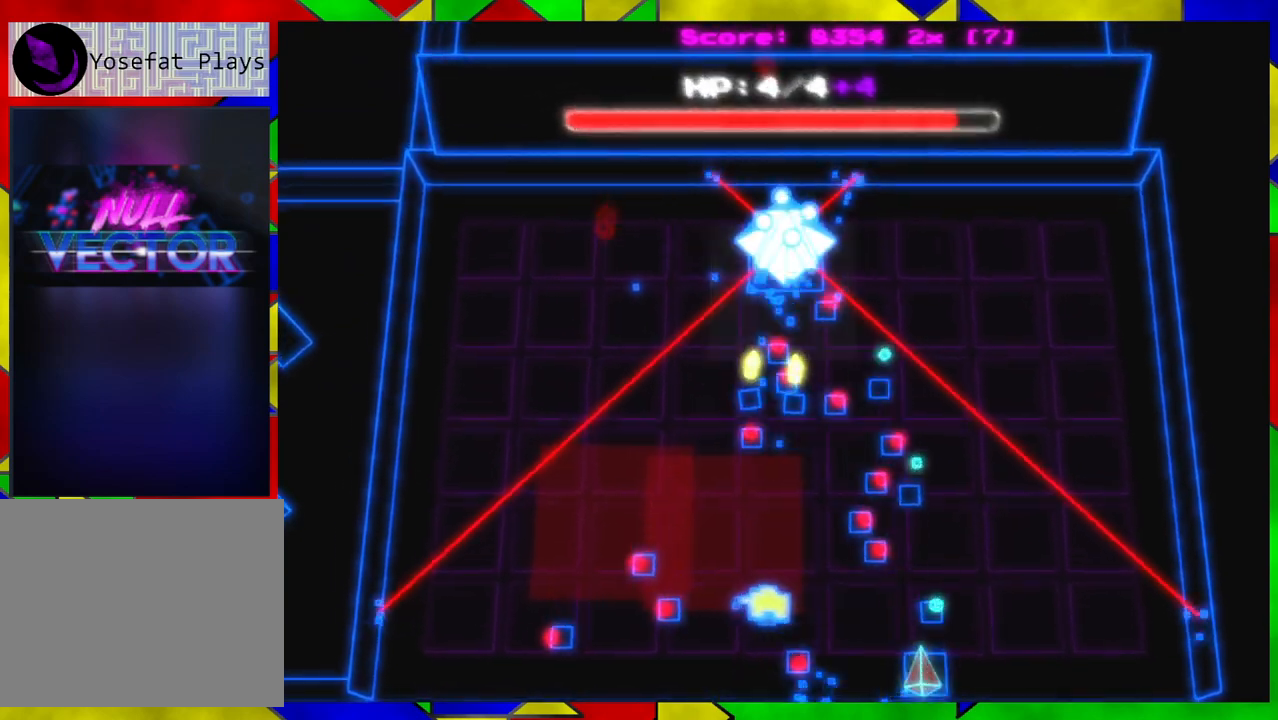
{"buttons": [], "left_stick": "center", "right_stick": "up", "events": [[200, "left_stick", "up-left"], [367, "left_stick", "center"]]}
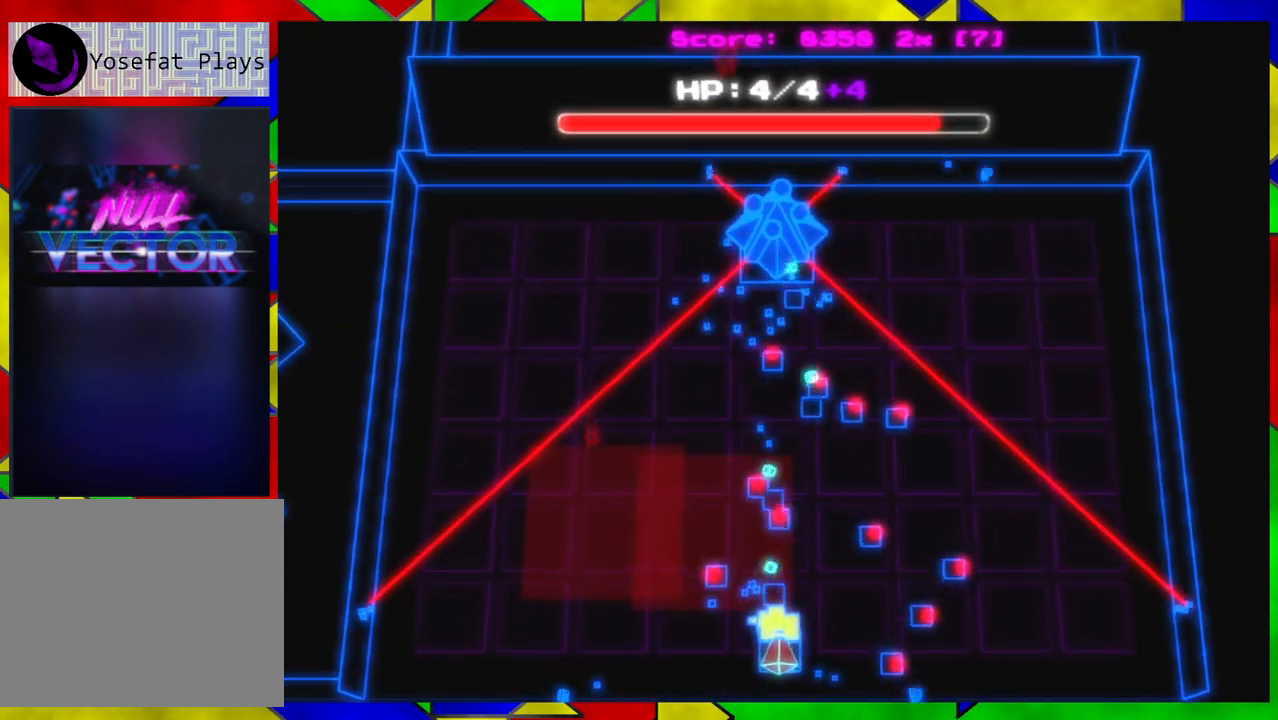
{"buttons": [], "left_stick": "center", "right_stick": "up", "events": [[67, "left_stick", "down-right"], [317, "left_stick", "center"]]}
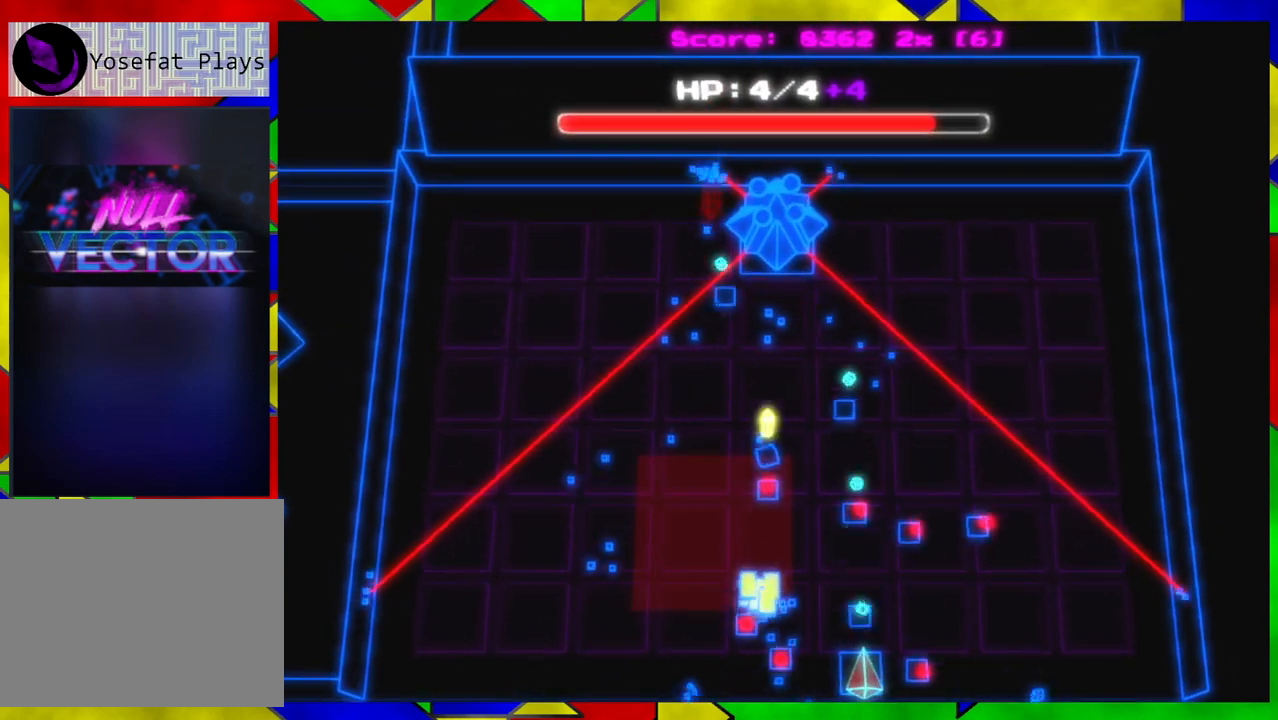
{"buttons": [], "left_stick": "center", "right_stick": "up", "events": [[150, "left_stick", "left"], [317, "left_stick", "center"]]}
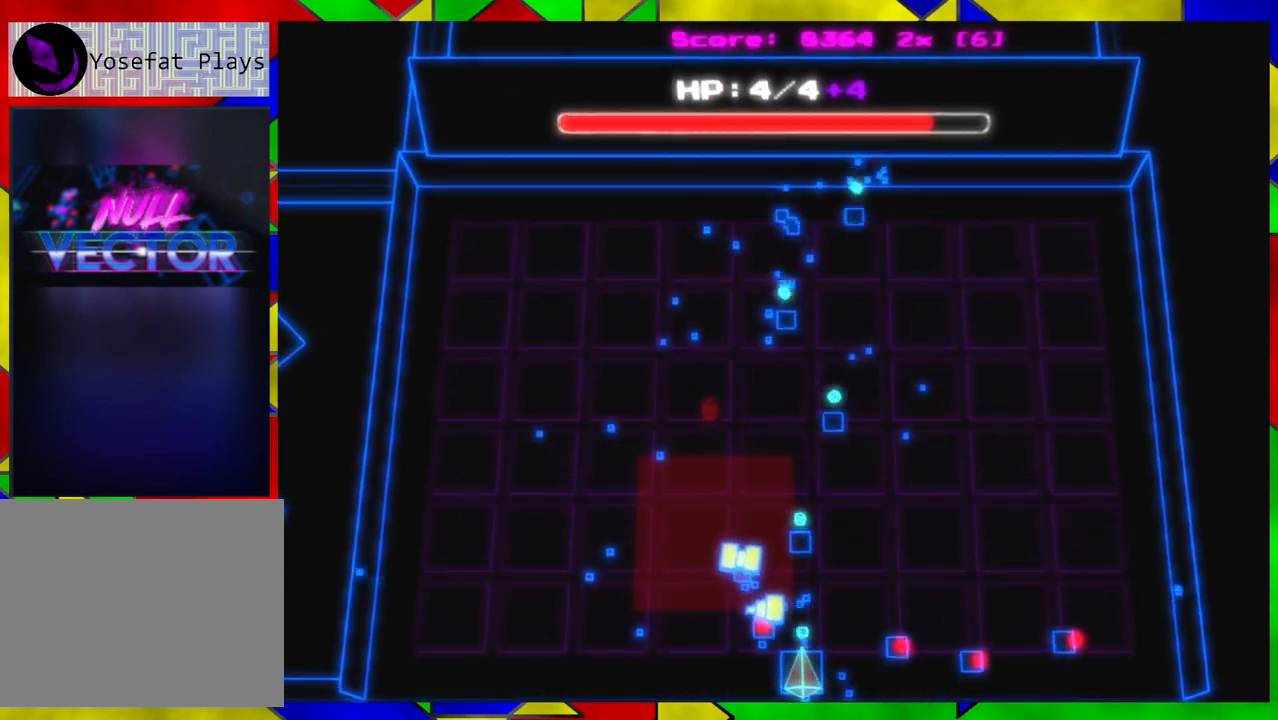
{"buttons": [], "left_stick": "center", "right_stick": "up", "events": [[17, "left_stick", "right"], [133, "left_stick", "center"]]}
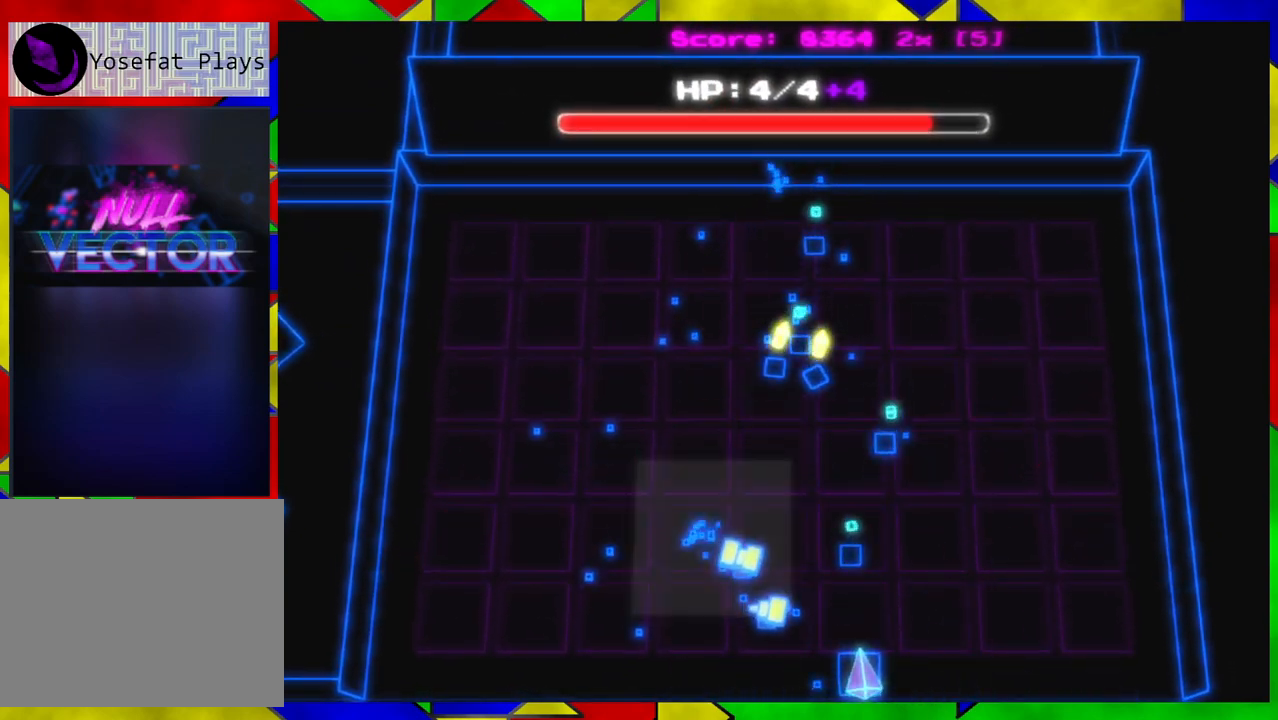
{"buttons": [], "left_stick": "center", "right_stick": "up", "events": [[67, "left_stick", "right"], [250, "left_stick", "up-right"], [467, "left_stick", "center"]]}
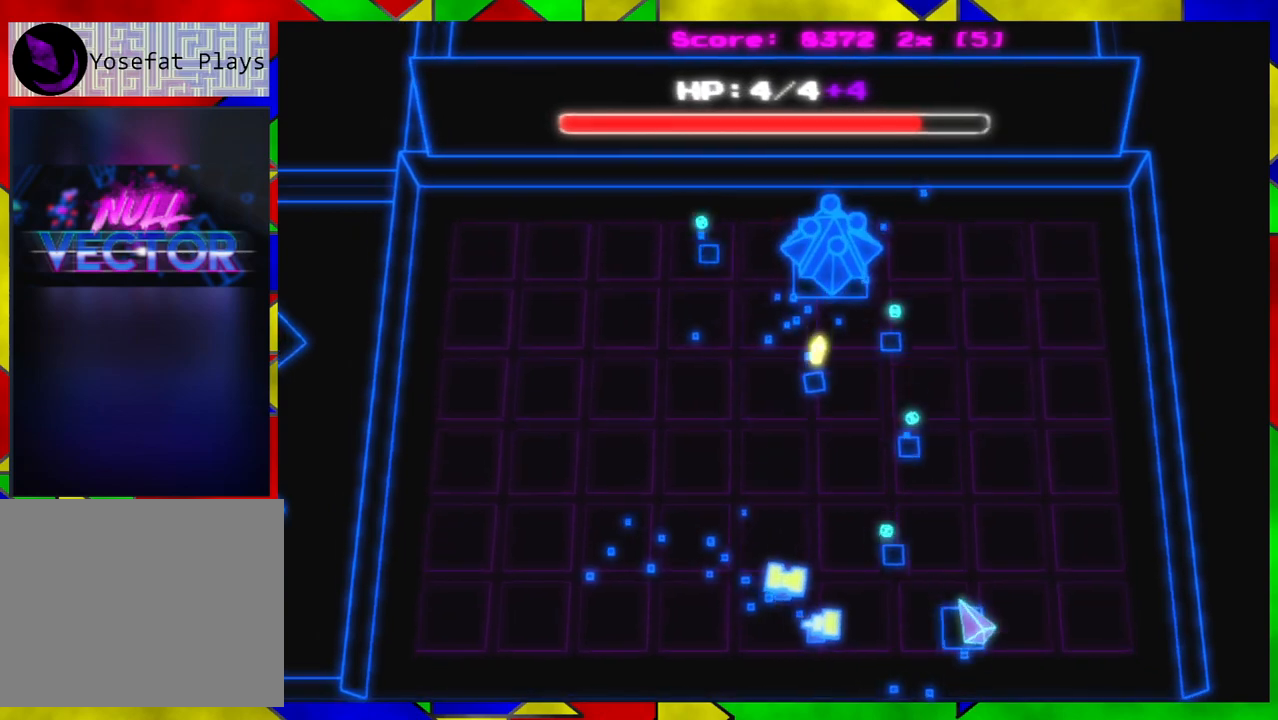
{"buttons": [], "left_stick": "center", "right_stick": "up", "events": [[50, "left_stick", "down-left"], [350, "left_stick", "center"]]}
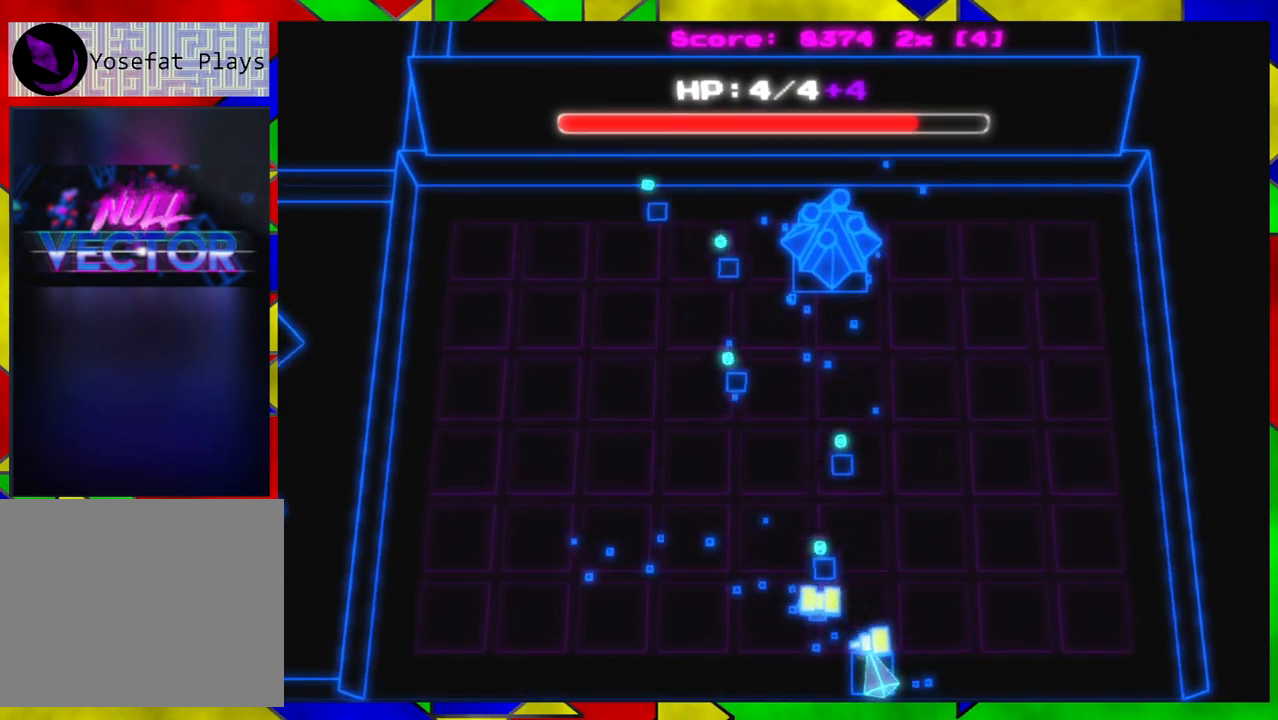
{"buttons": [], "left_stick": "center", "right_stick": "up", "events": [[200, "left_stick", "left"], [283, "left_stick", "center"]]}
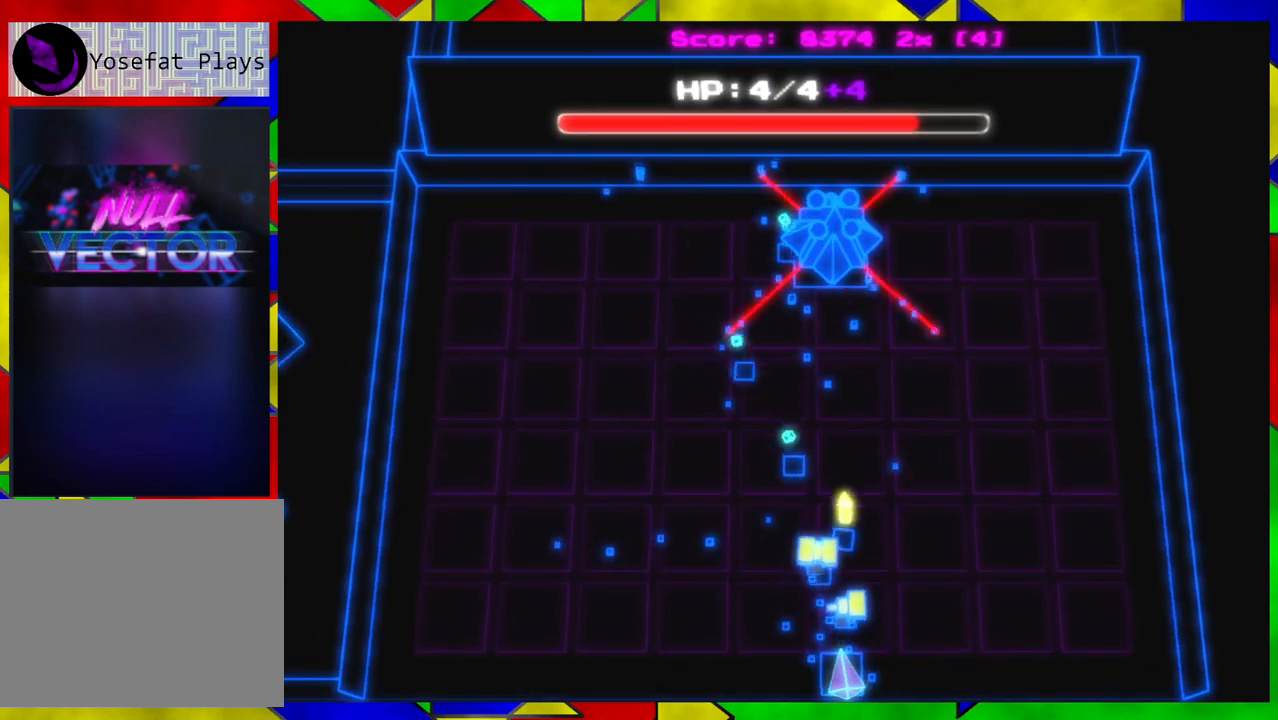
{"buttons": [], "left_stick": "center", "right_stick": "up", "events": []}
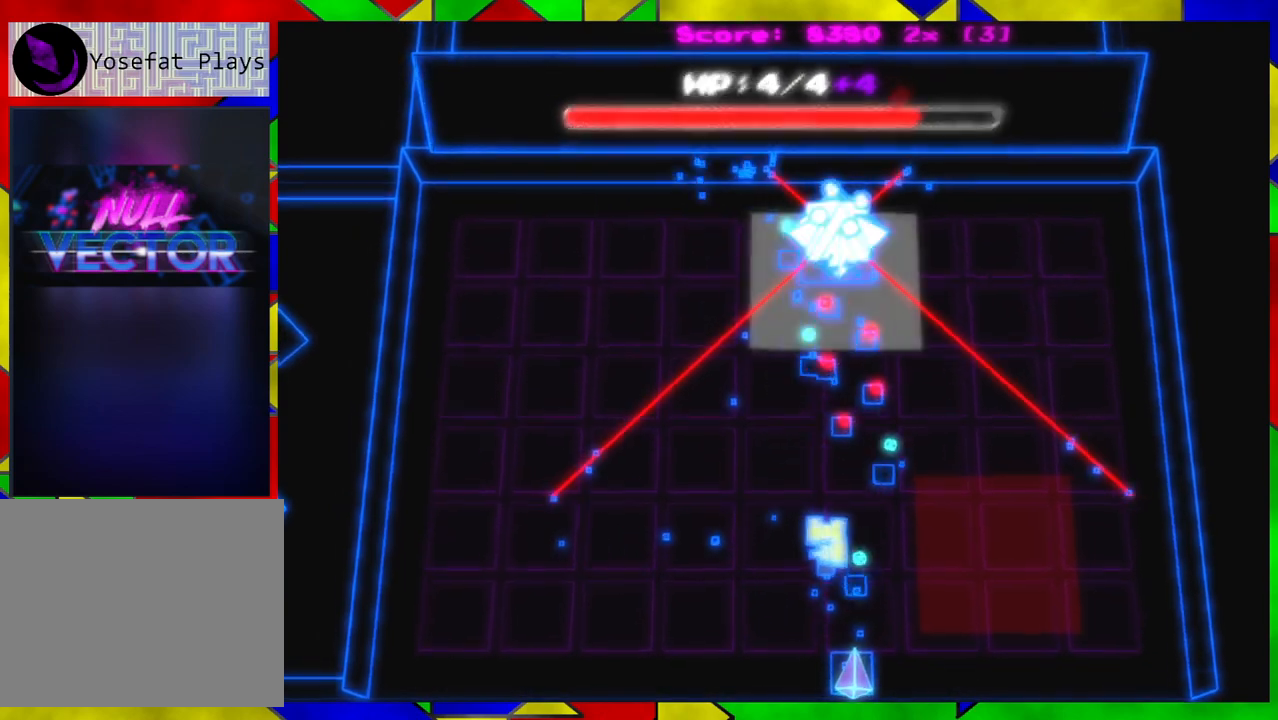
{"buttons": [], "left_stick": "left", "right_stick": "up", "events": [[217, "left_stick", "left"]]}
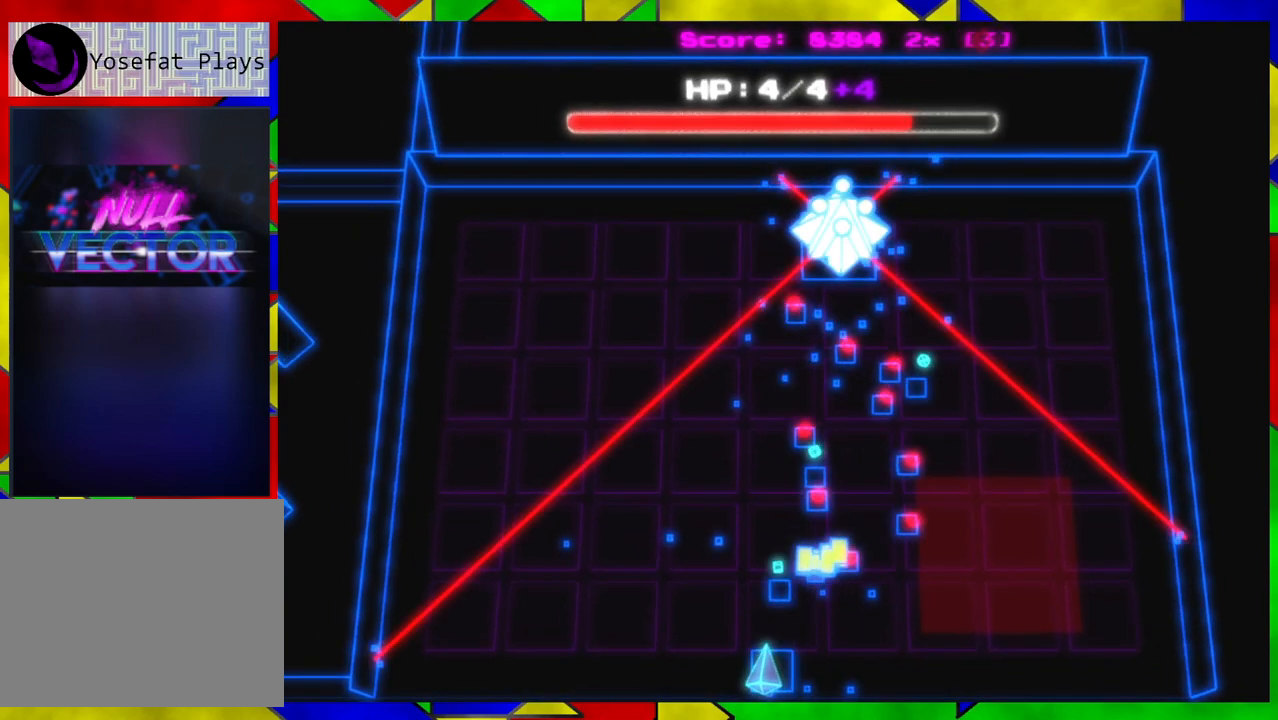
{"buttons": [], "left_stick": "center", "right_stick": "up", "events": [[133, "left_stick", "center"]]}
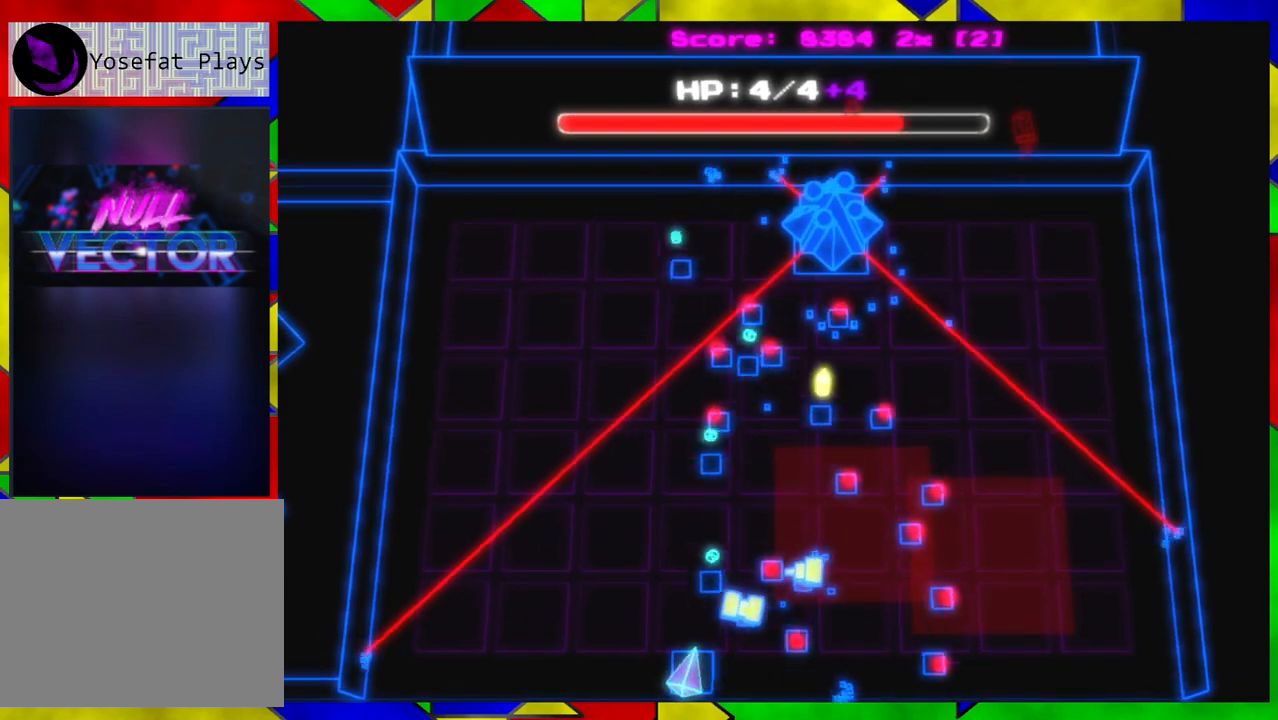
{"buttons": [], "left_stick": "center", "right_stick": "up", "events": [[183, "left_stick", "left"], [367, "left_stick", "center"]]}
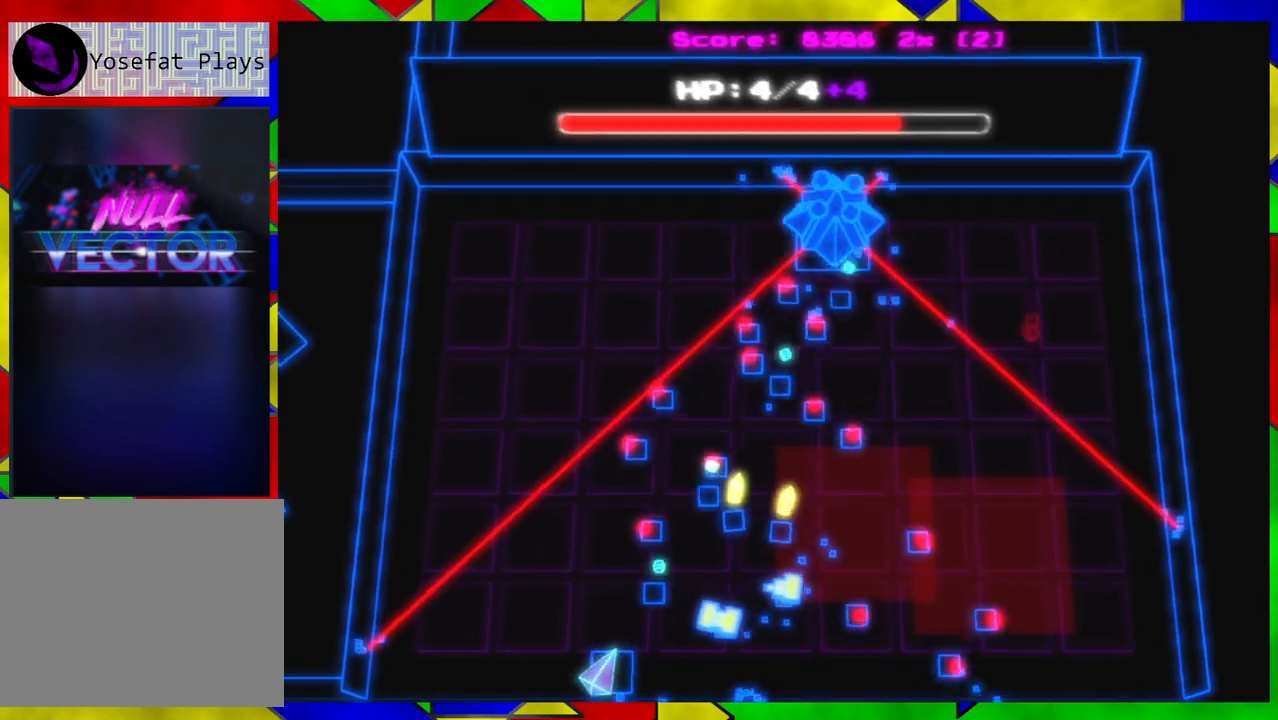
{"buttons": [], "left_stick": "center", "right_stick": "up", "events": [[67, "left_stick", "right"], [267, "left_stick", "center"]]}
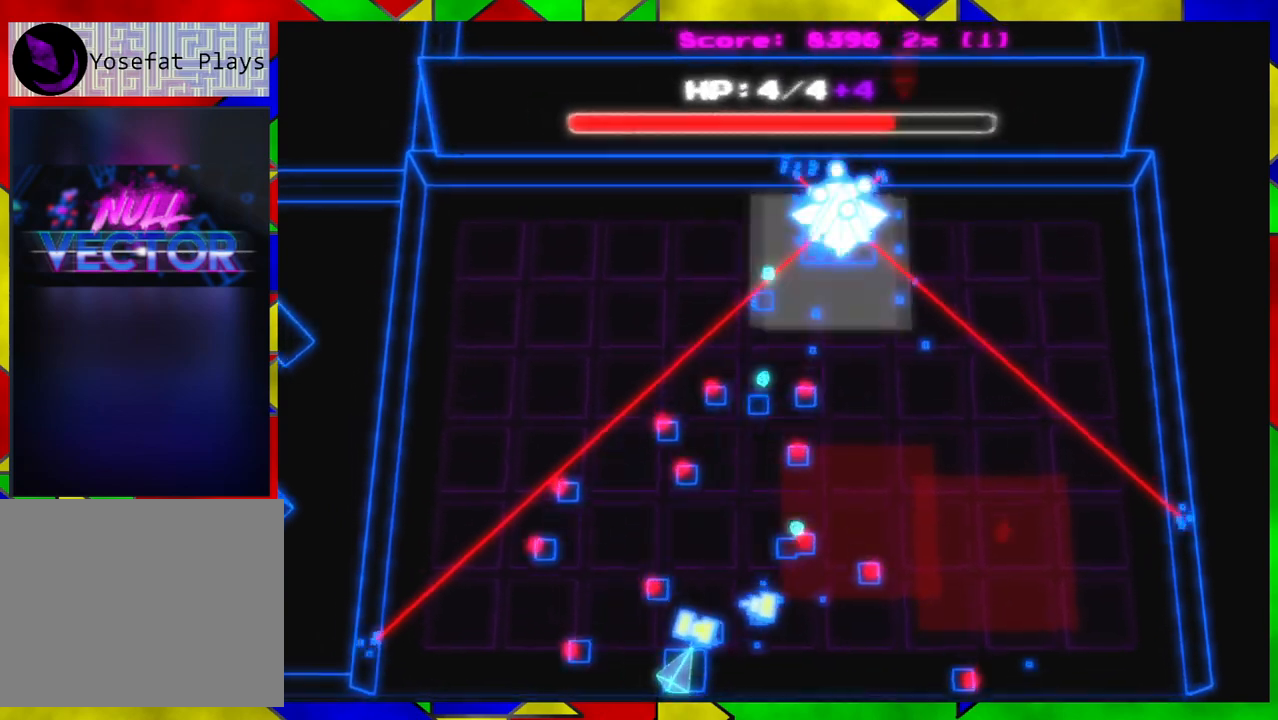
{"buttons": [], "left_stick": "center", "right_stick": "up", "events": []}